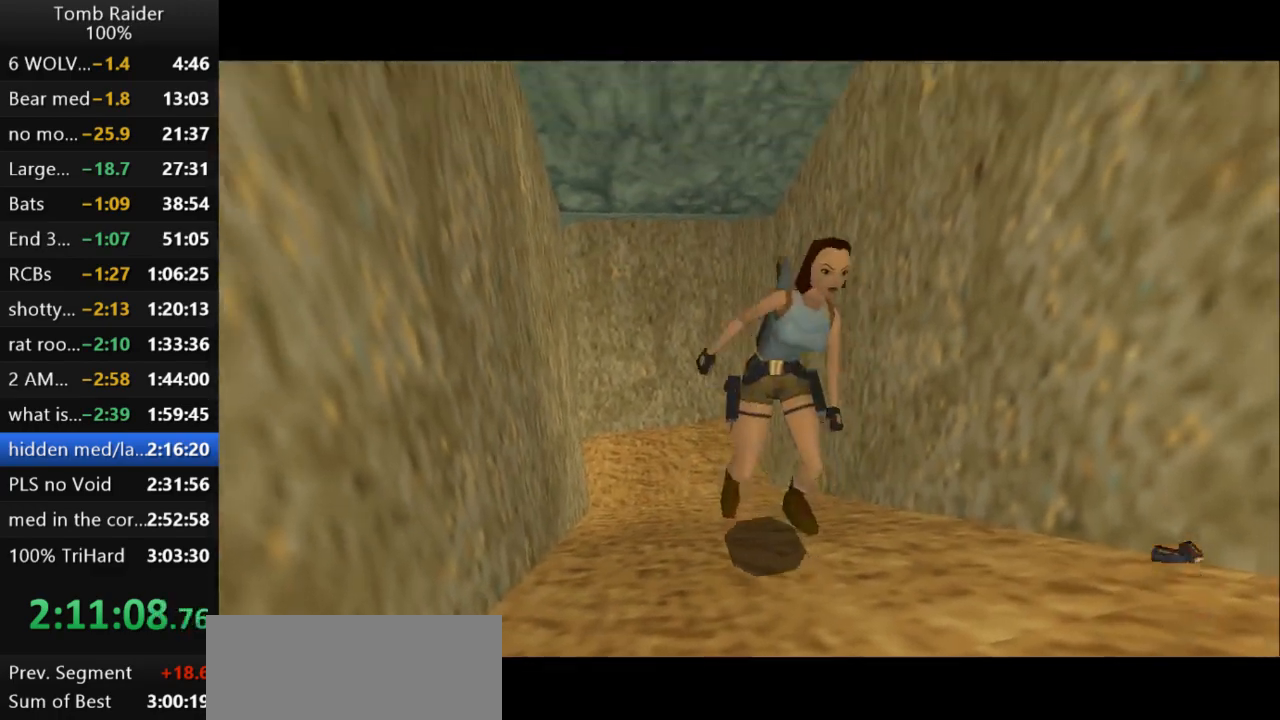
Gameplay with keyboard; each line is a JSON object with the keys held at the frame after it. "events" lists presses ("down") and releases ("up") of "action", "action2", "down", "guns", "inv", "jump", "left", "look", "lstep", "right", "roll", "roll2", "rstep", "up" and "walk" between this image and that frame as [ms after this image, input, new state], when the widget could be followed in between. No other keys are recorded. Mouse input is not recorded. Key names are as the overlay labels them; some are game actions (e.g. jump) rather than physical keys.
{"keys": ["left", "up"], "events": []}
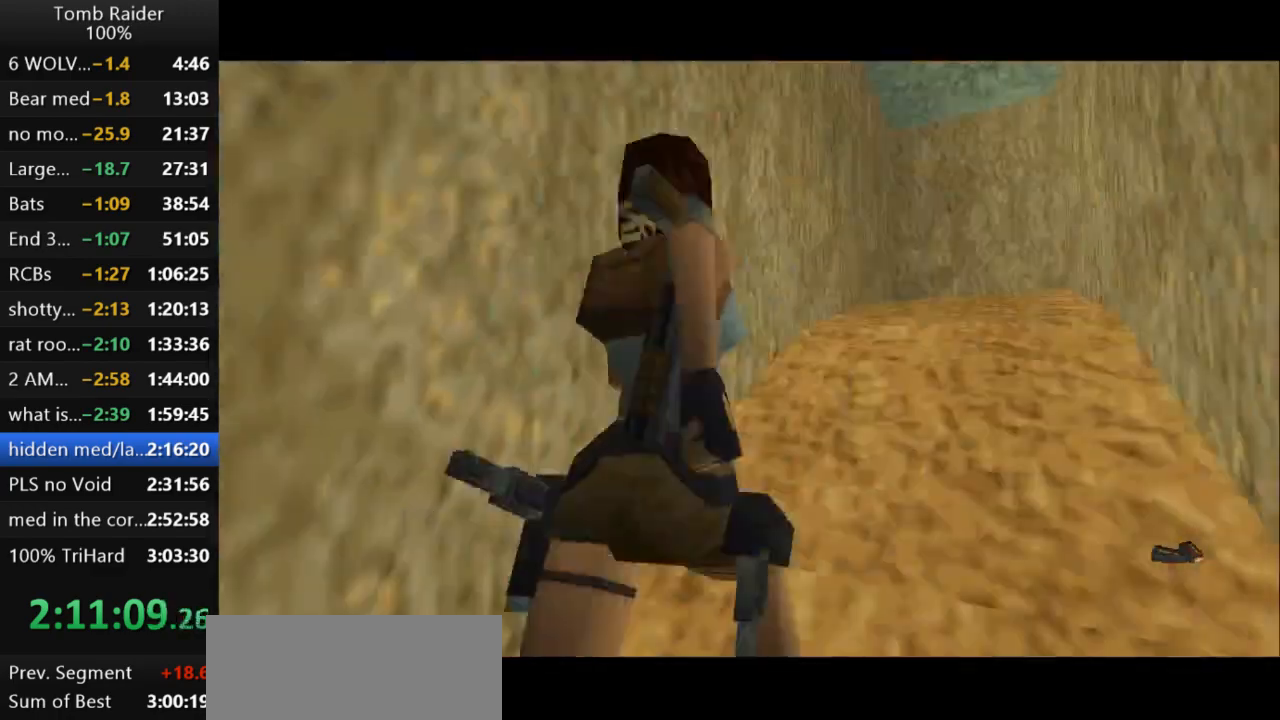
{"keys": ["up"], "events": [[133, "left", "up"]]}
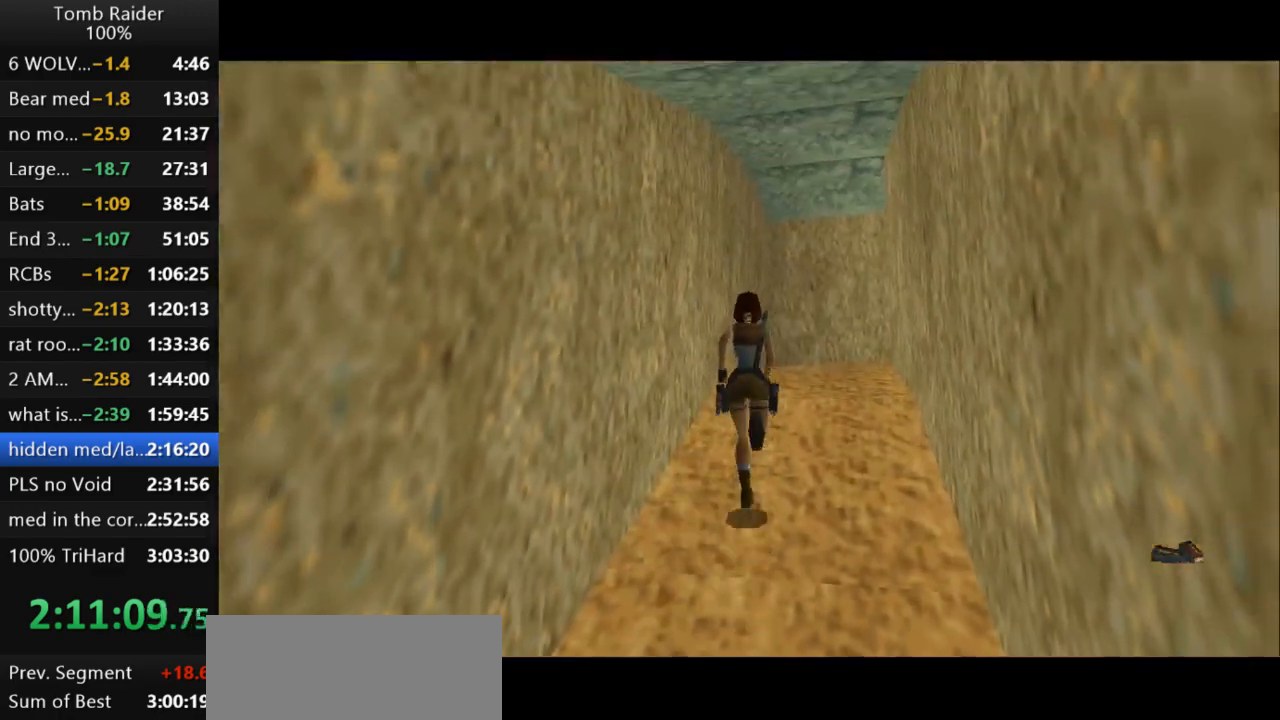
{"keys": ["right", "up"], "events": [[333, "right", "down"]]}
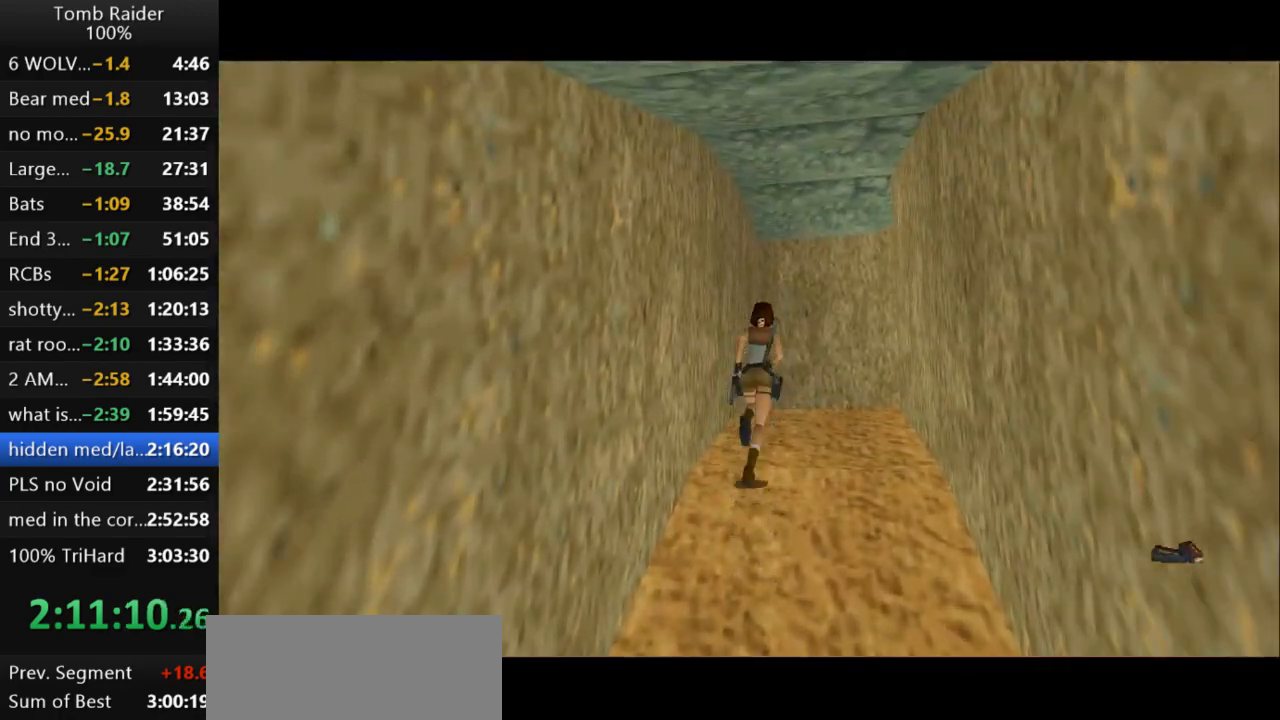
{"keys": ["up"], "events": [[400, "right", "up"]]}
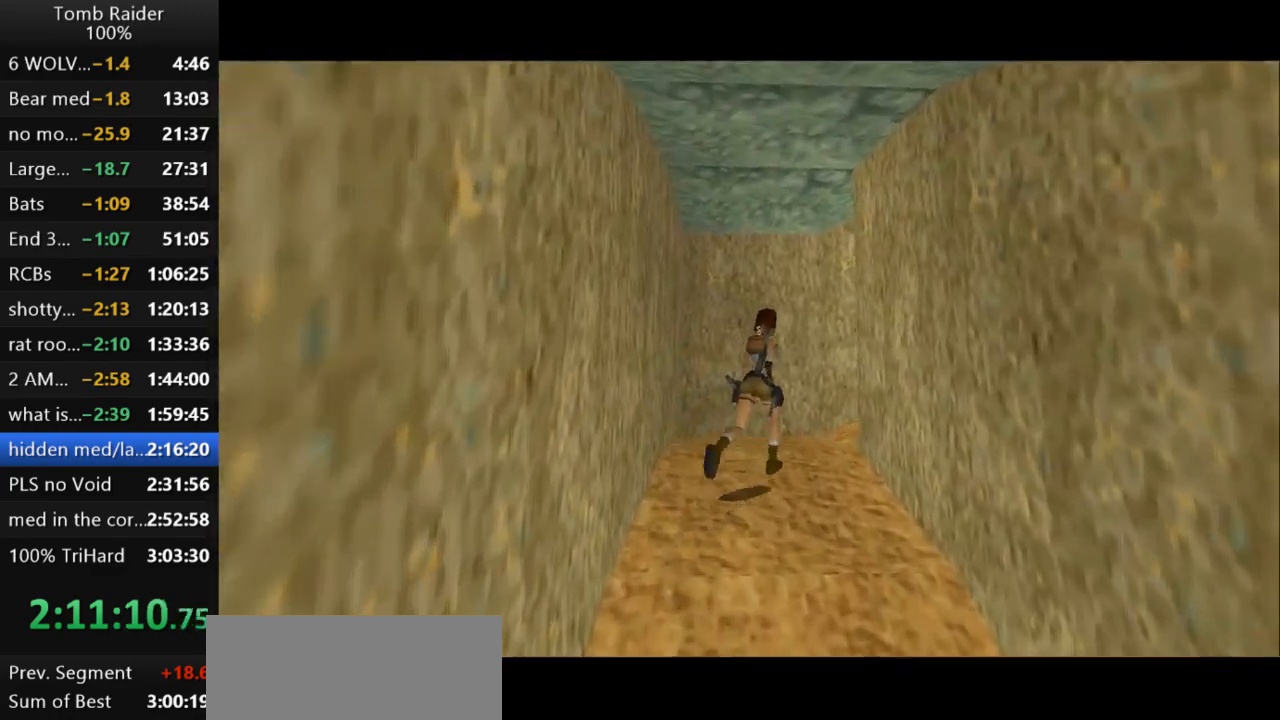
{"keys": ["jump", "right", "up"], "events": [[33, "right", "down"], [233, "right", "up"], [300, "right", "down"], [500, "jump", "down"]]}
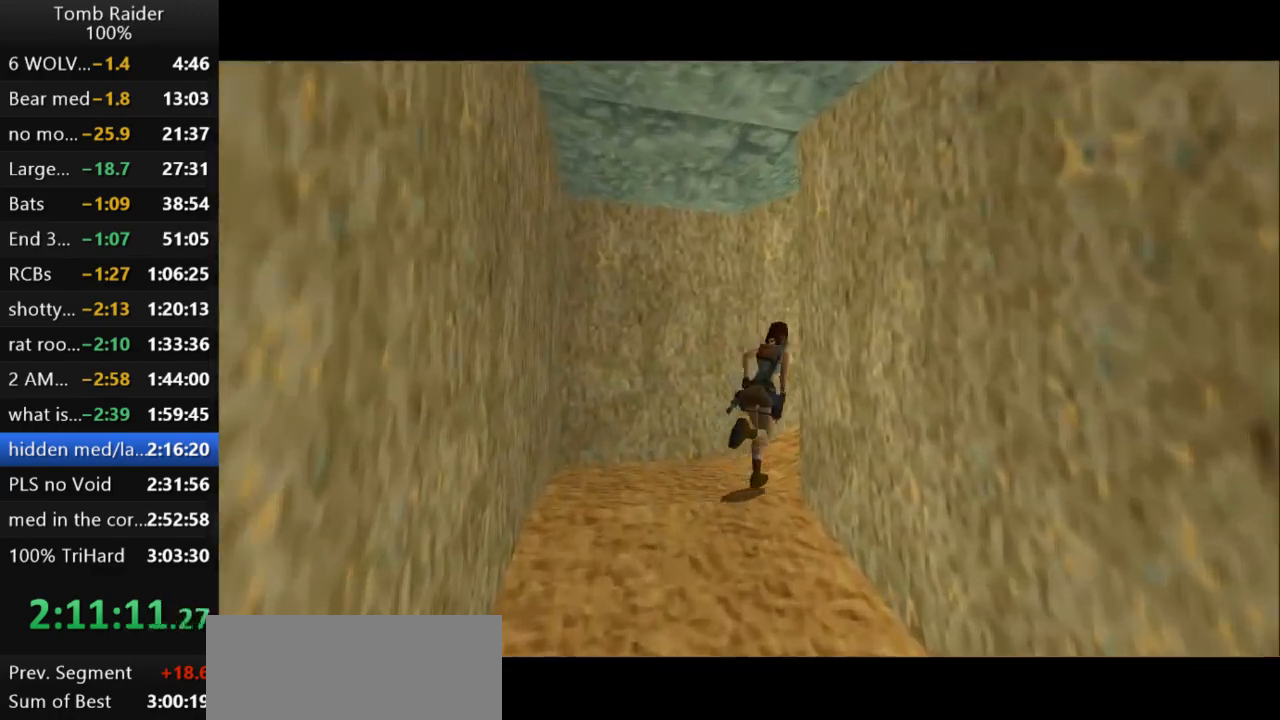
{"keys": ["jump", "right", "up"], "events": []}
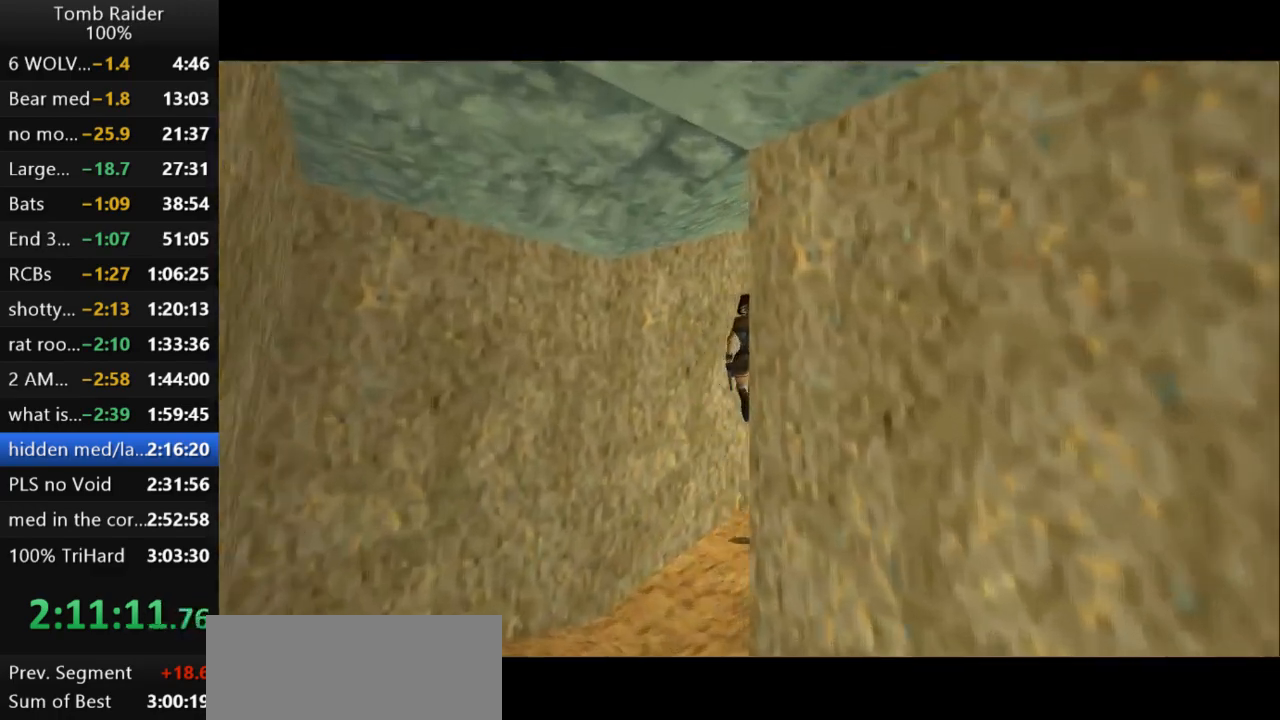
{"keys": ["up"], "events": [[133, "jump", "up"], [400, "right", "up"]]}
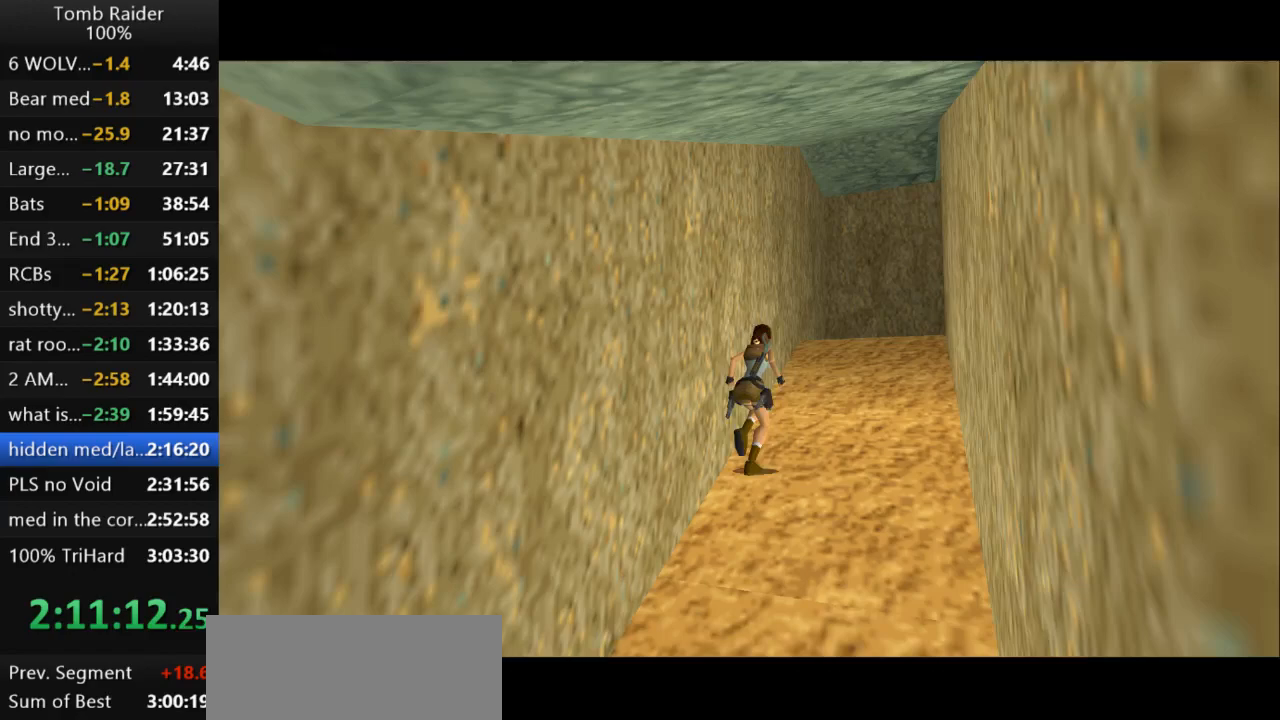
{"keys": ["jump", "right", "up"], "events": [[33, "jump", "down"], [233, "right", "down"]]}
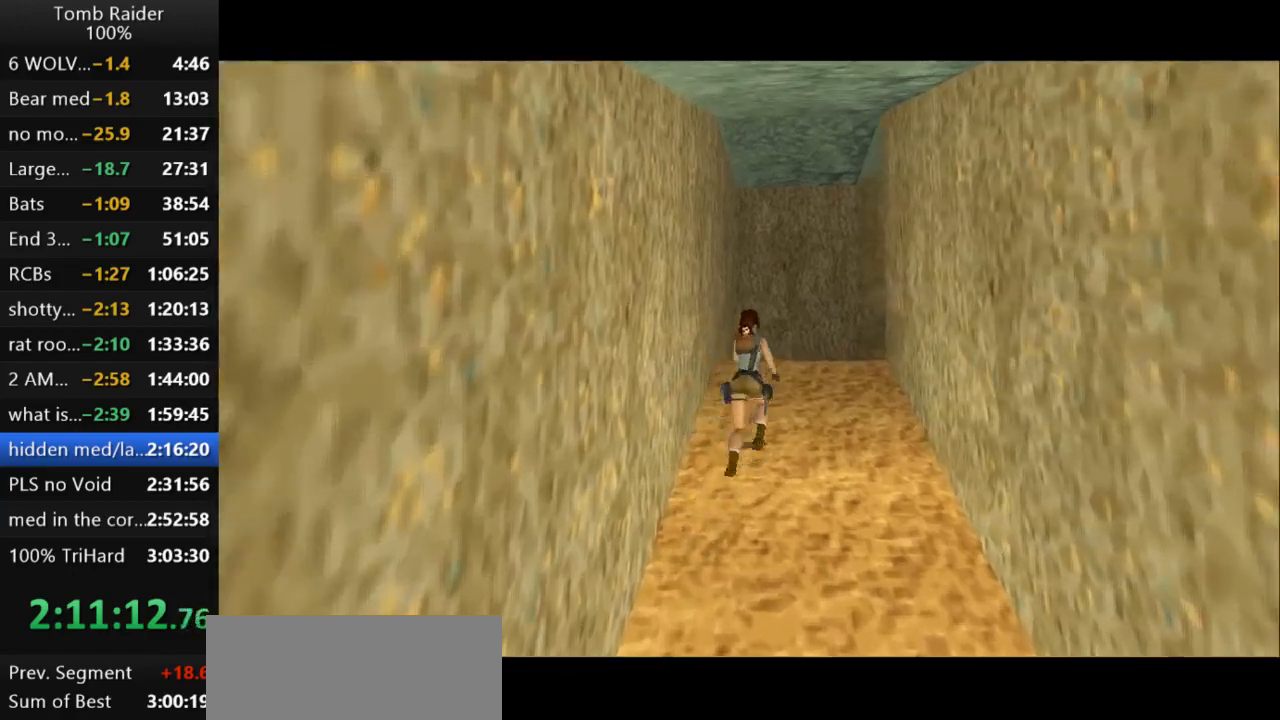
{"keys": ["right", "up"], "events": [[33, "jump", "up"]]}
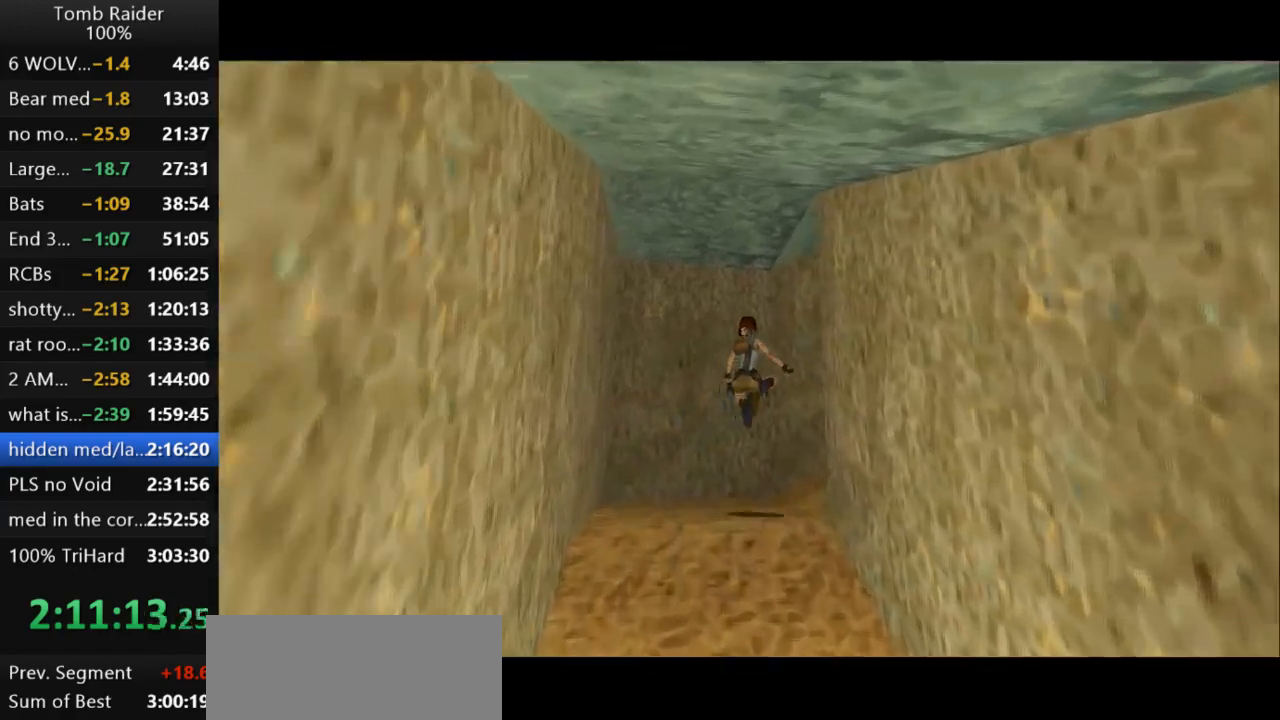
{"keys": ["right", "up"], "events": [[267, "action2", "down"], [400, "action2", "up"]]}
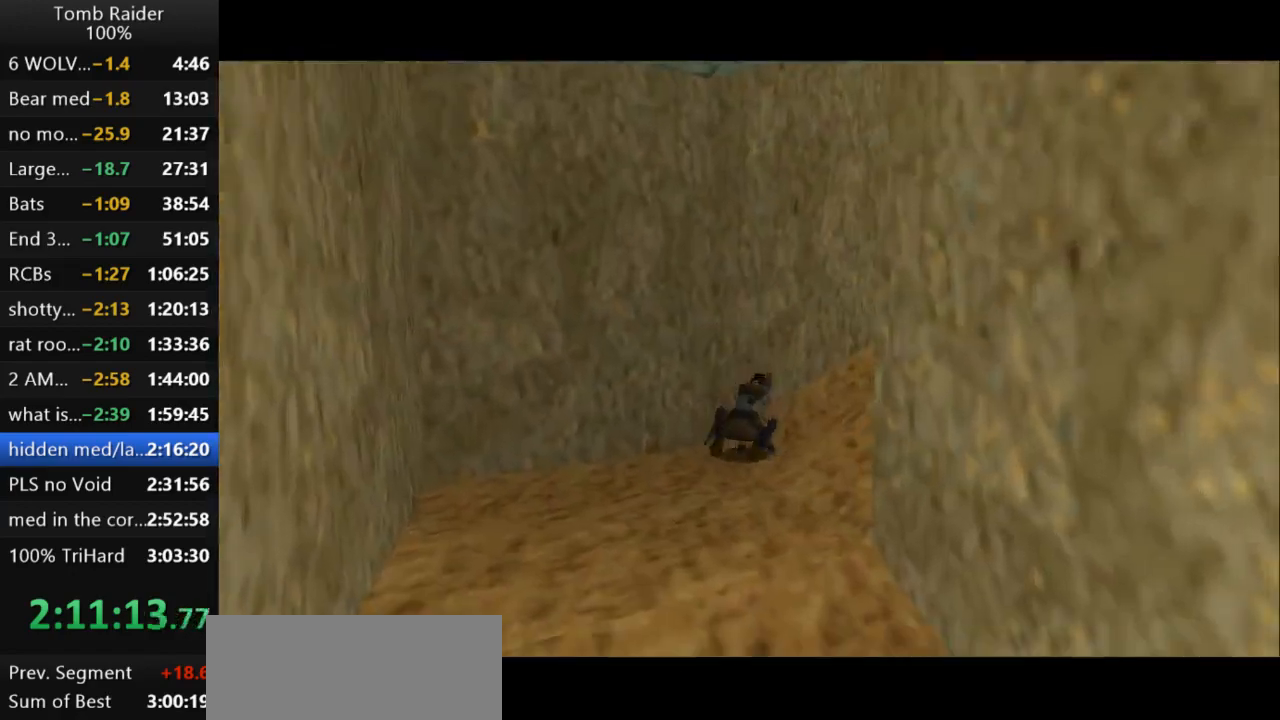
{"keys": ["up"], "events": [[400, "right", "up"]]}
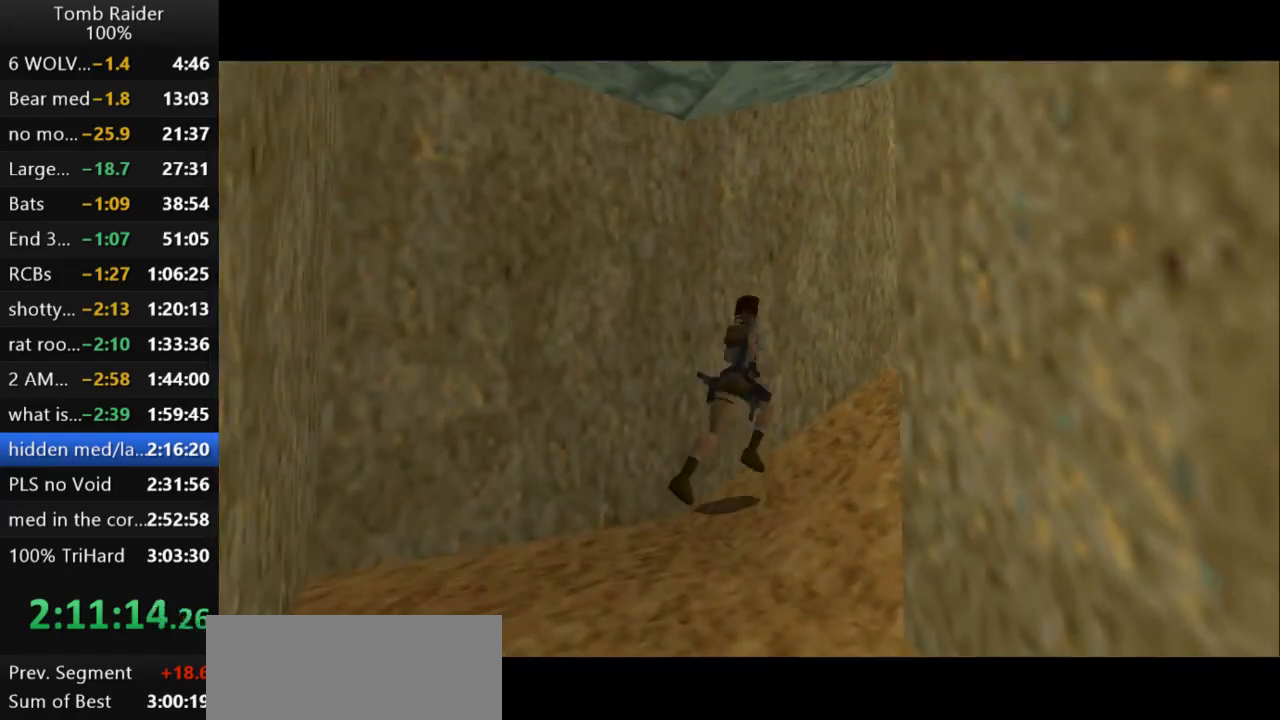
{"keys": ["jump", "up"], "events": [[333, "jump", "down"]]}
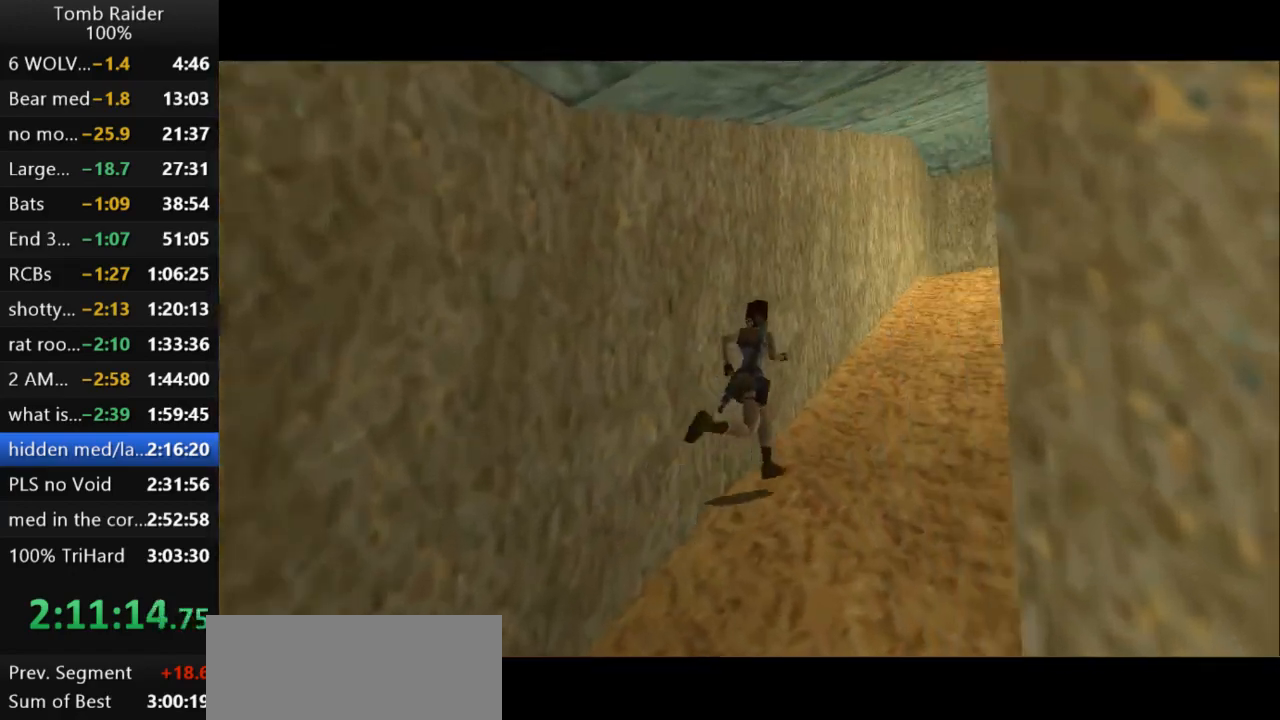
{"keys": ["jump", "left", "up"], "events": [[500, "left", "down"]]}
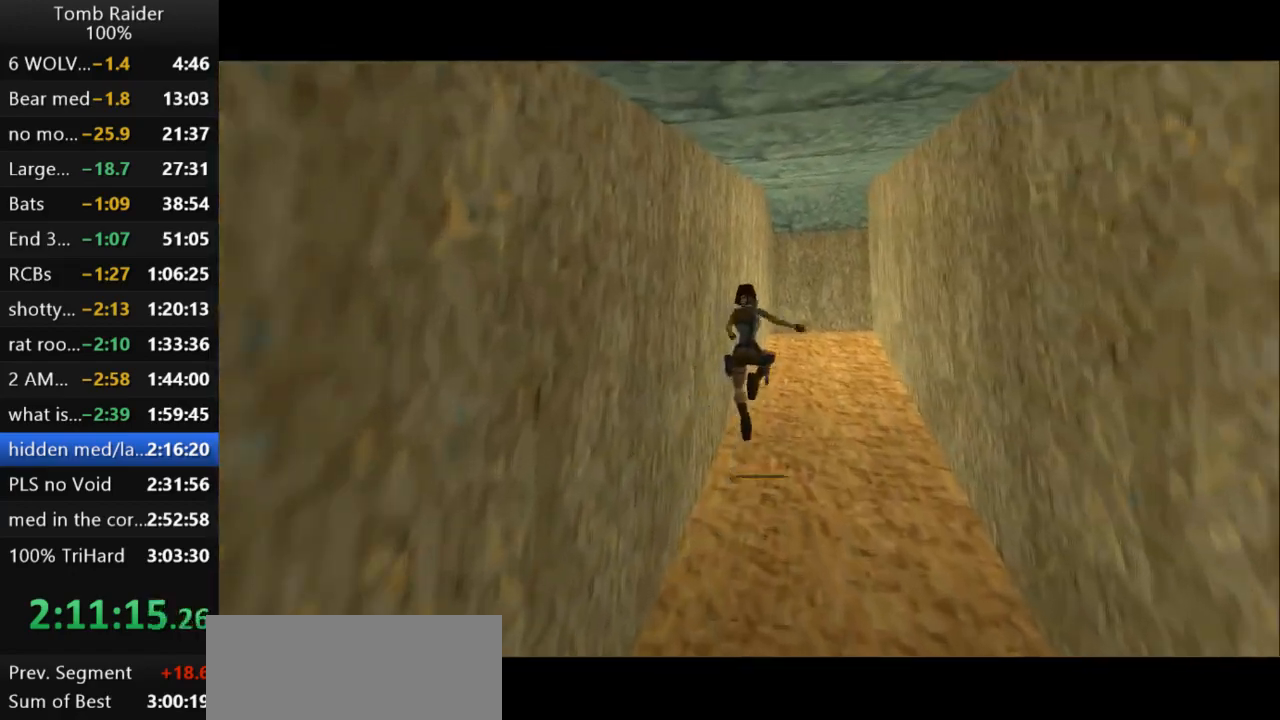
{"keys": ["jump", "right", "up"], "events": [[200, "left", "up"], [333, "right", "down"]]}
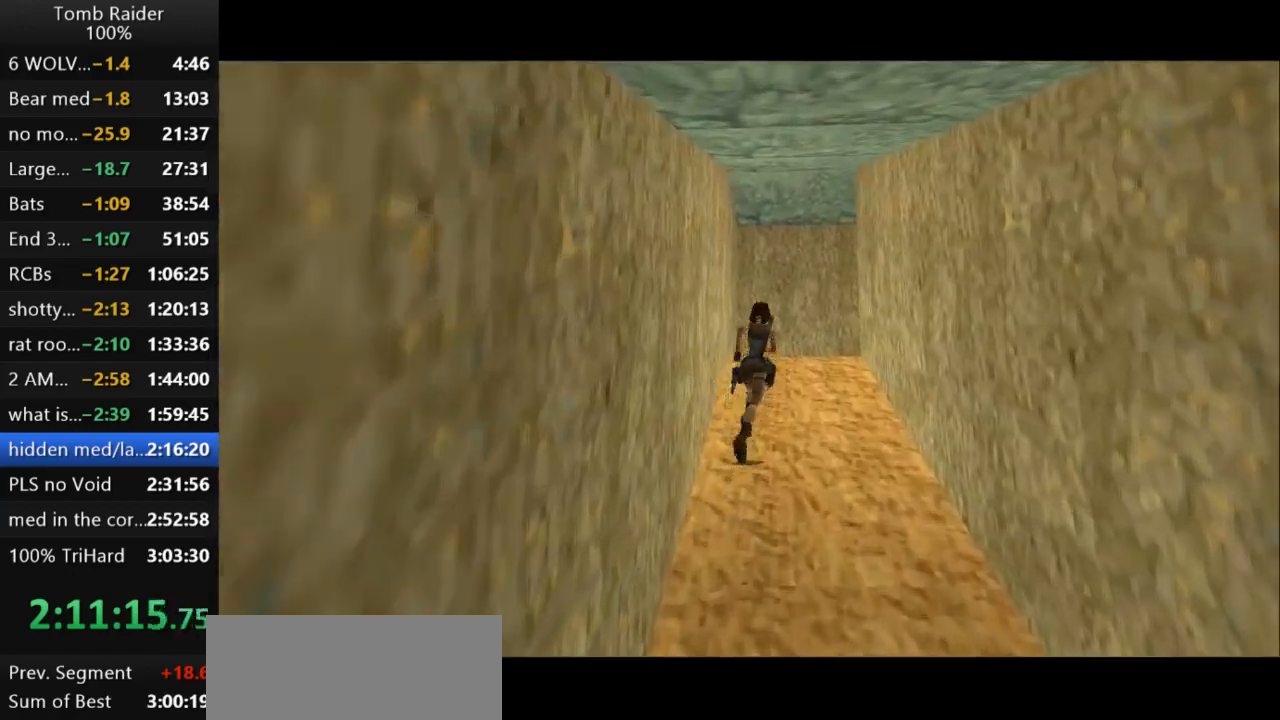
{"keys": ["jump", "right", "up"], "events": [[233, "right", "up"], [333, "right", "down"]]}
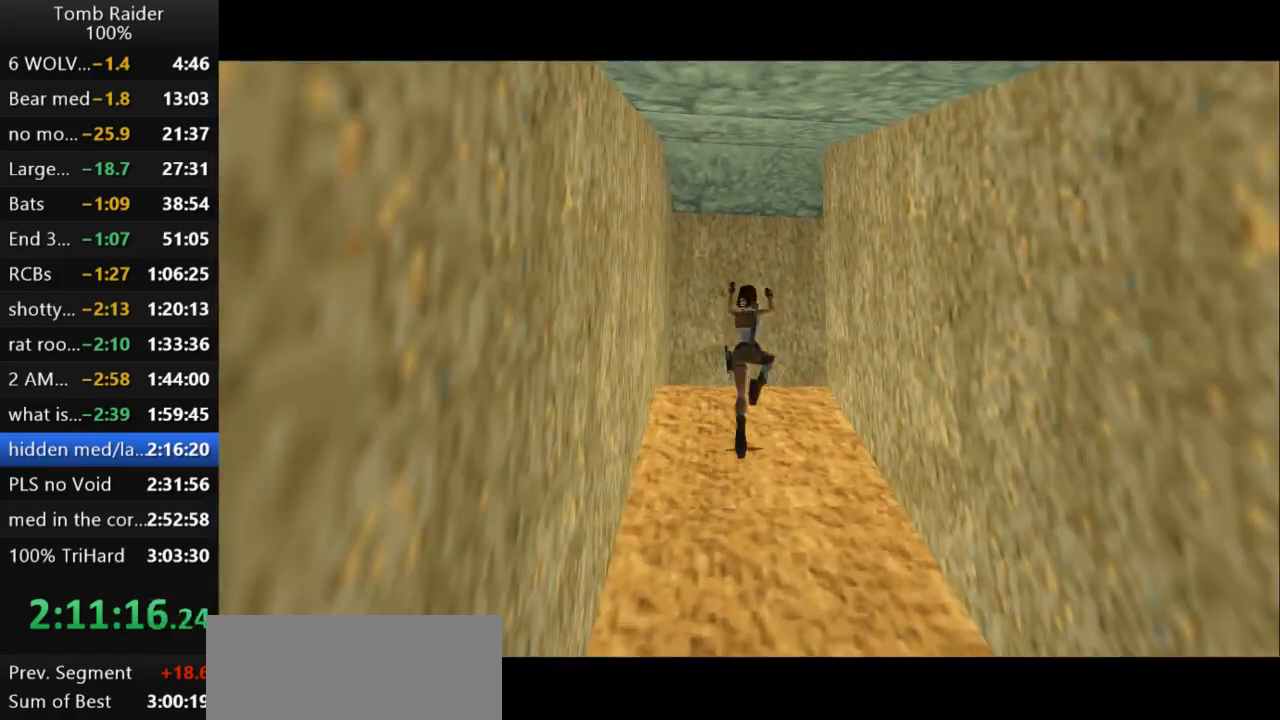
{"keys": ["right", "up"], "events": [[367, "jump", "up"]]}
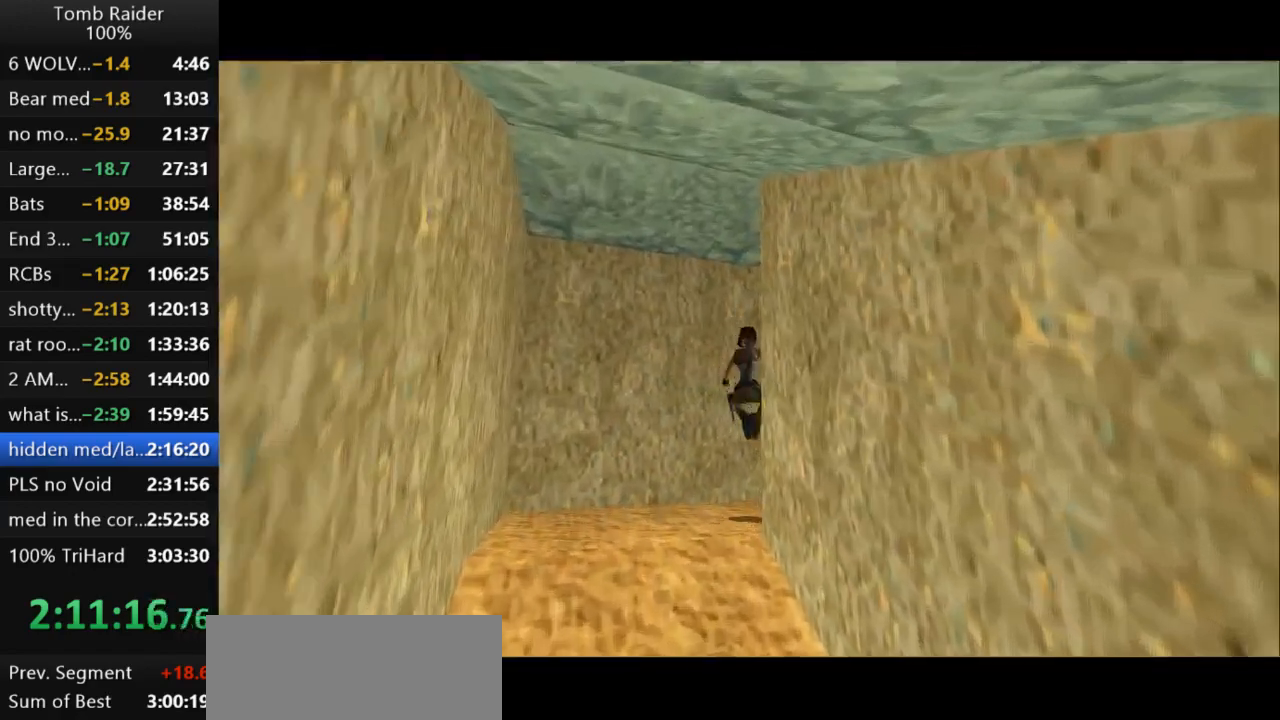
{"keys": ["jump", "right", "up"], "events": [[400, "jump", "down"]]}
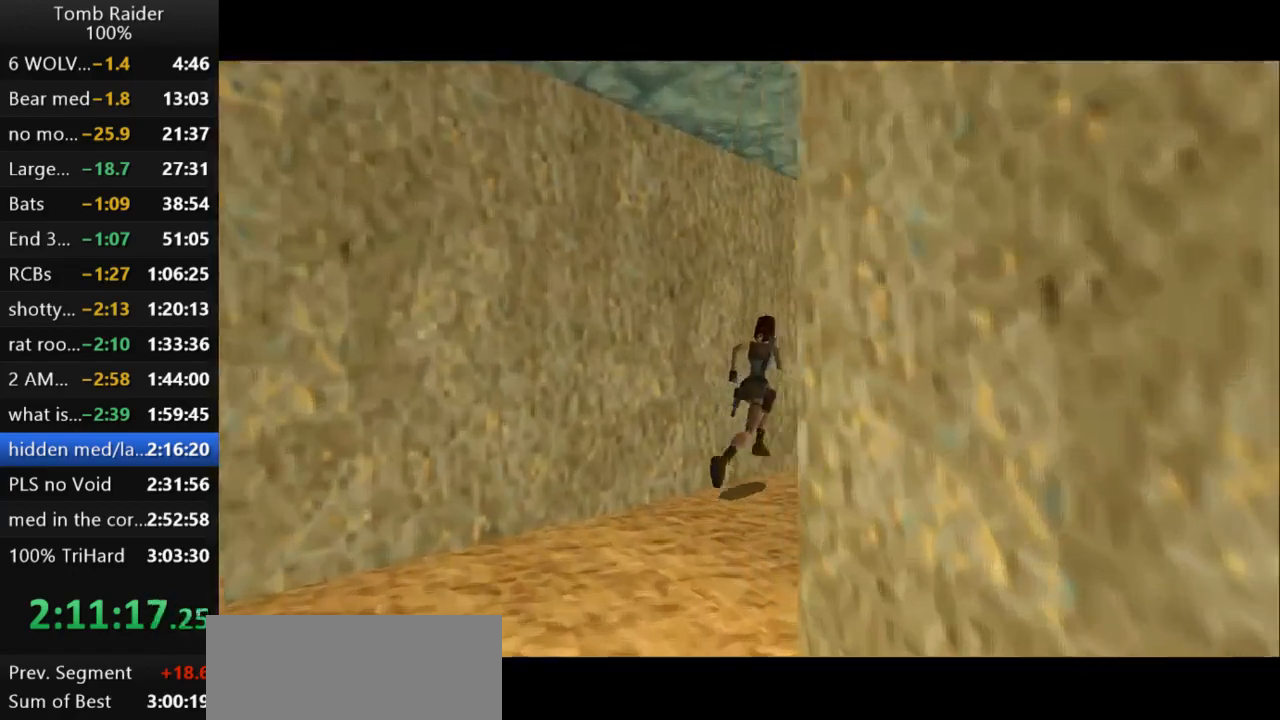
{"keys": ["jump", "up"], "events": [[100, "right", "up"]]}
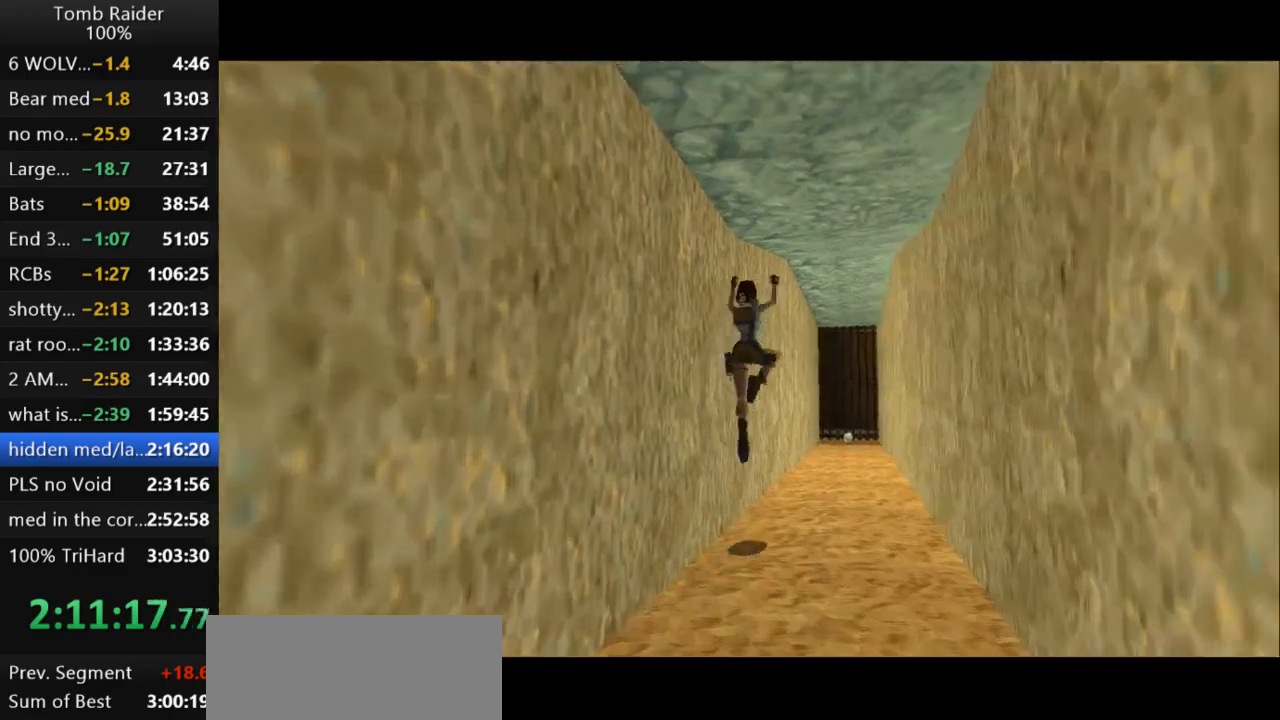
{"keys": ["jump", "up"], "events": []}
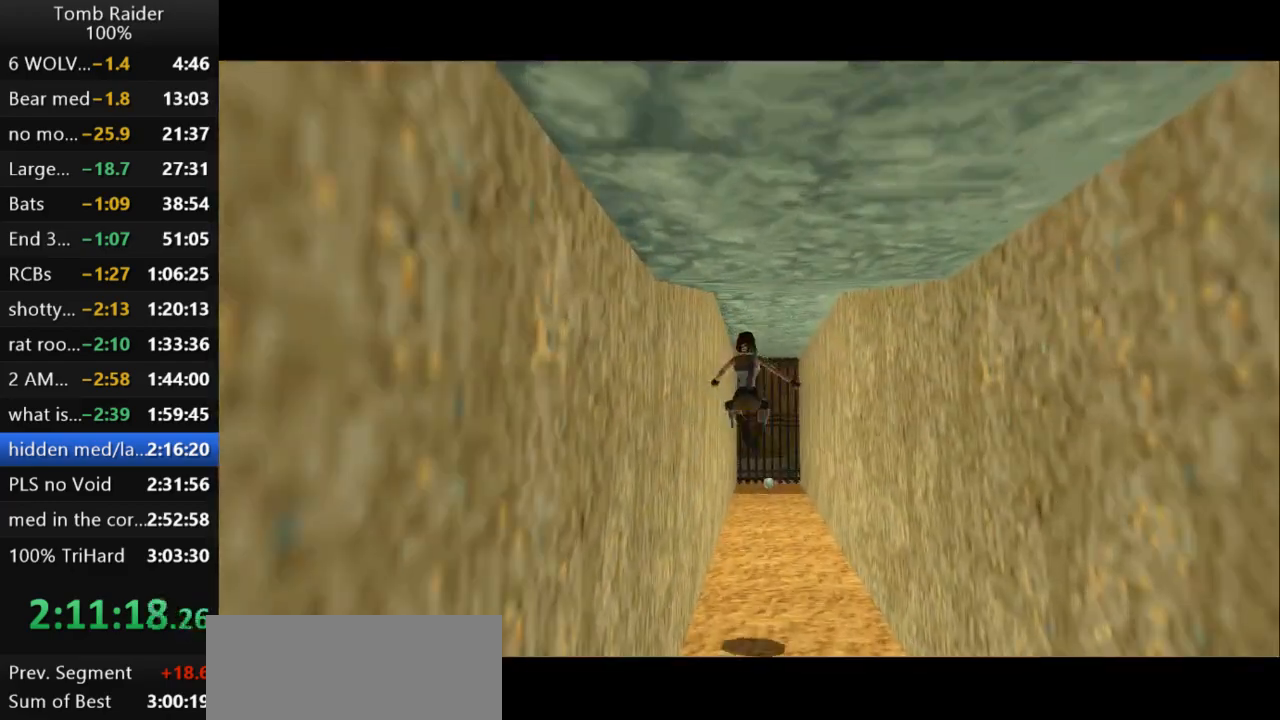
{"keys": ["jump", "up"], "events": []}
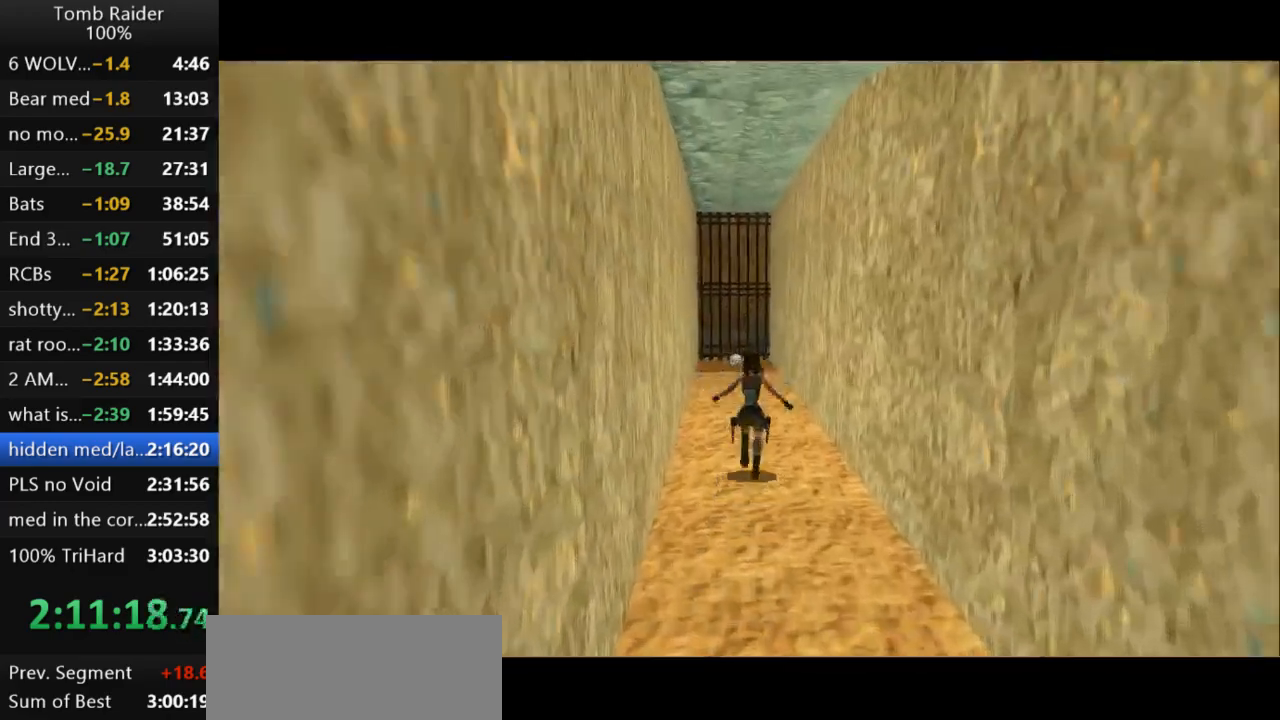
{"keys": ["jump", "left", "up"], "events": [[467, "left", "down"]]}
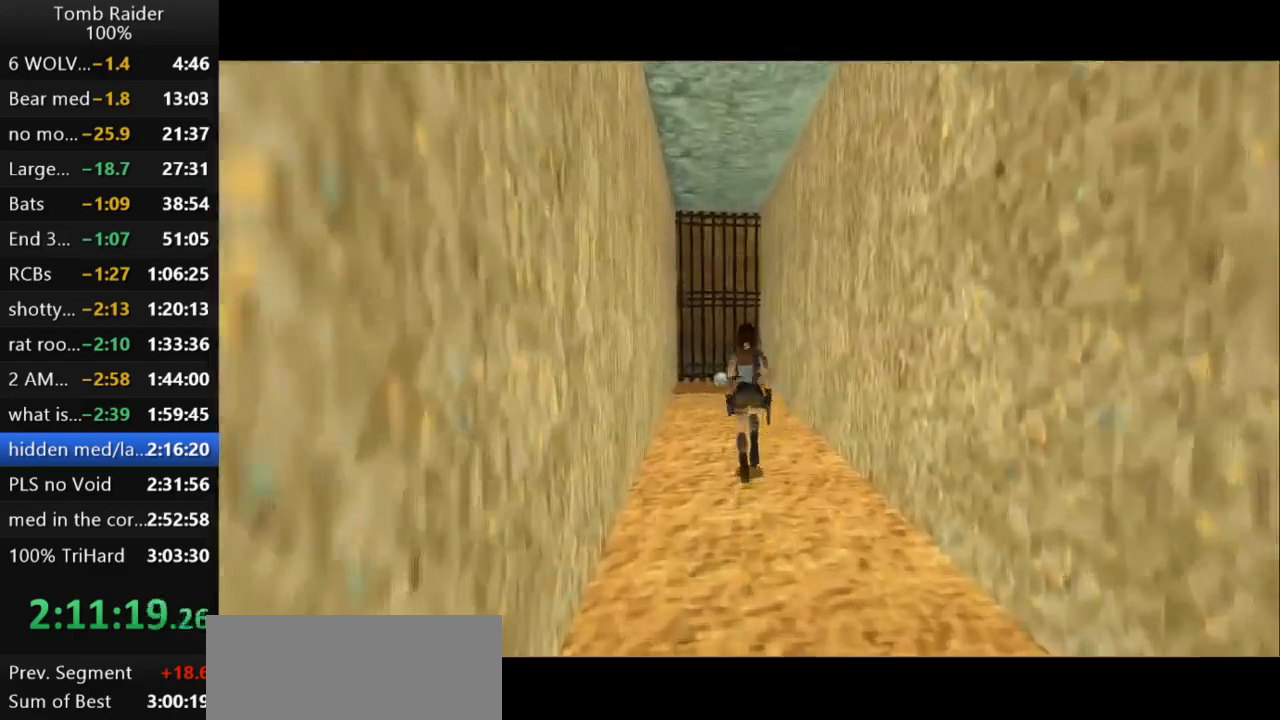
{"keys": ["up"], "events": [[200, "left", "up"], [400, "jump", "up"]]}
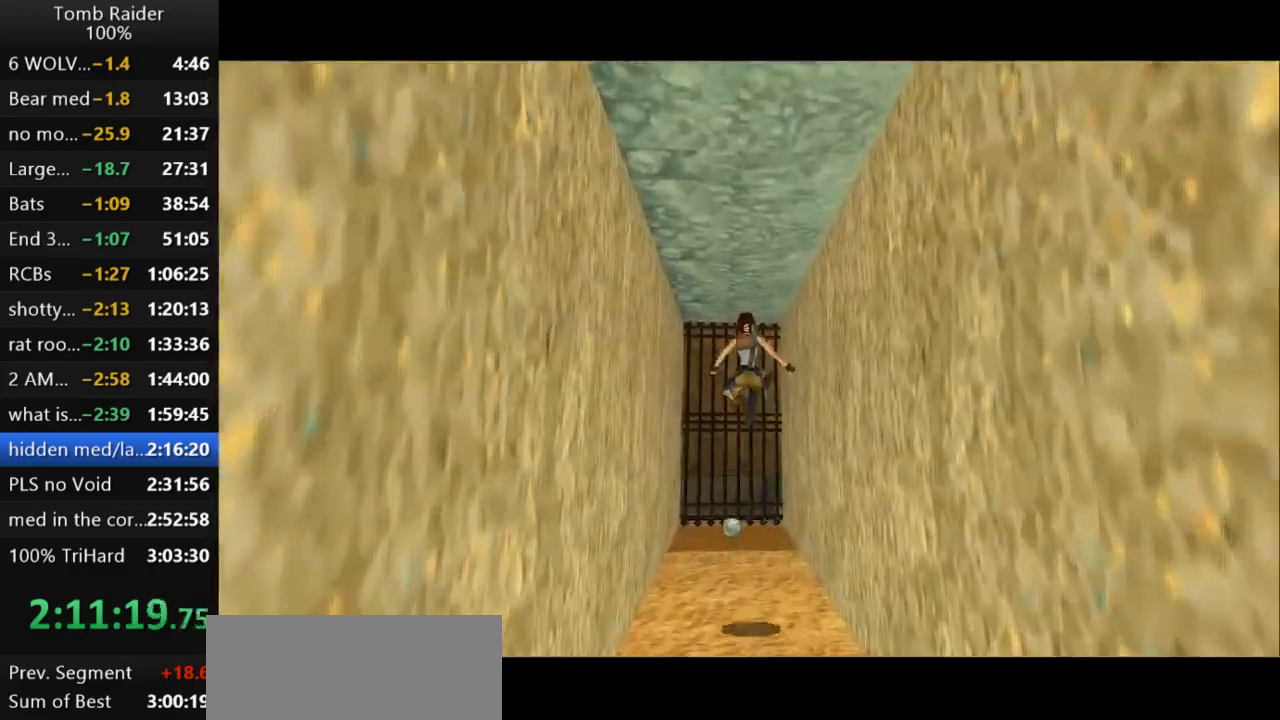
{"keys": ["up"], "events": [[167, "left", "down"], [167, "up", "up"], [333, "left", "up"], [400, "up", "down"]]}
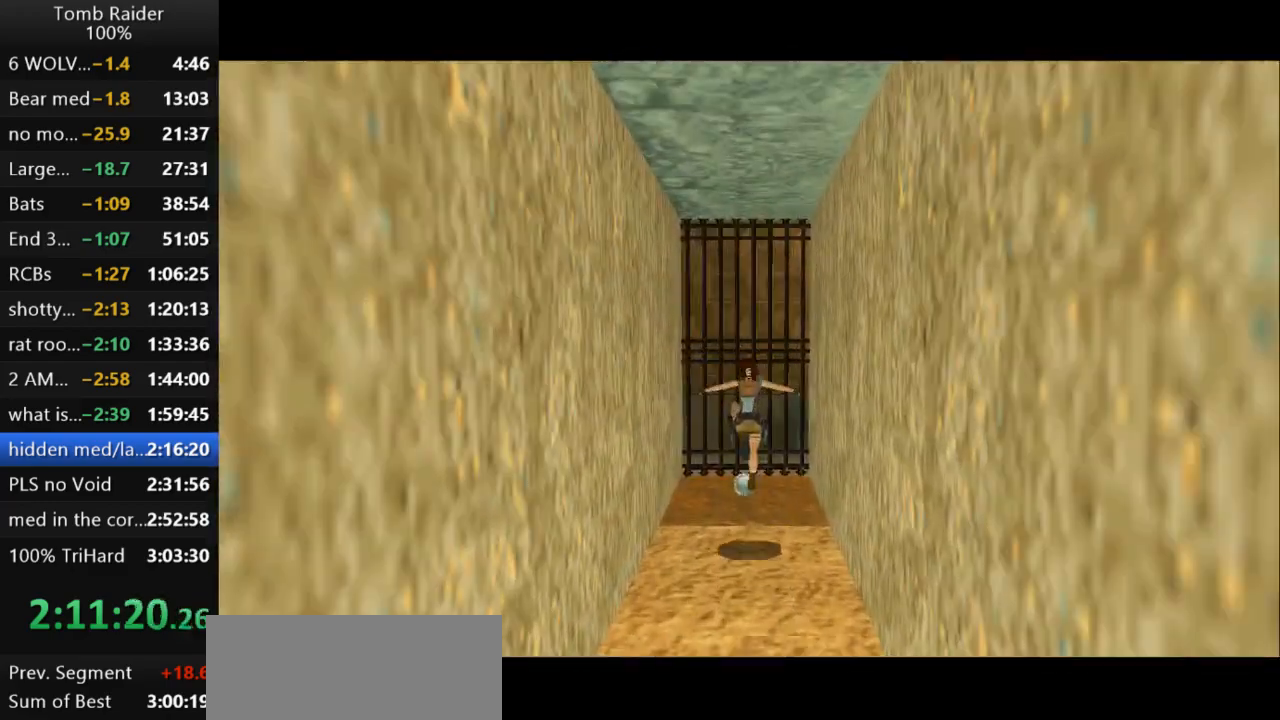
{"keys": [], "events": [[100, "up", "up"]]}
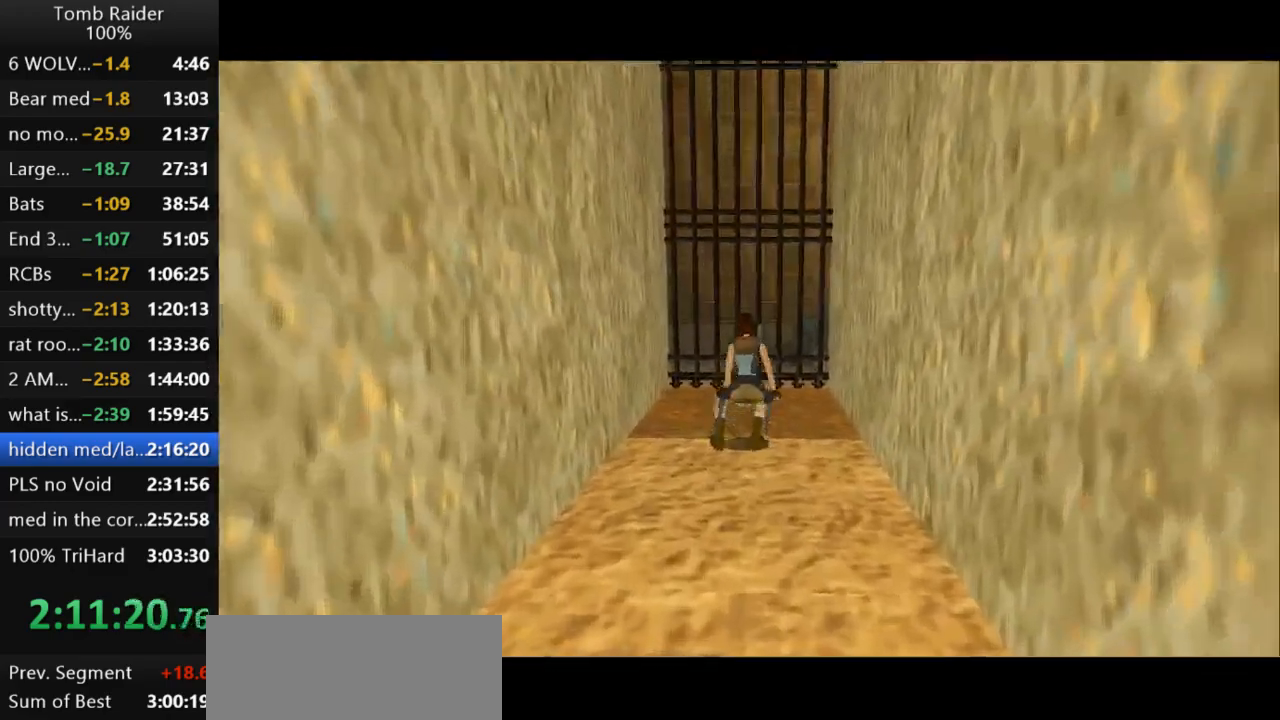
{"keys": [], "events": [[33, "up", "down"], [333, "up", "up"]]}
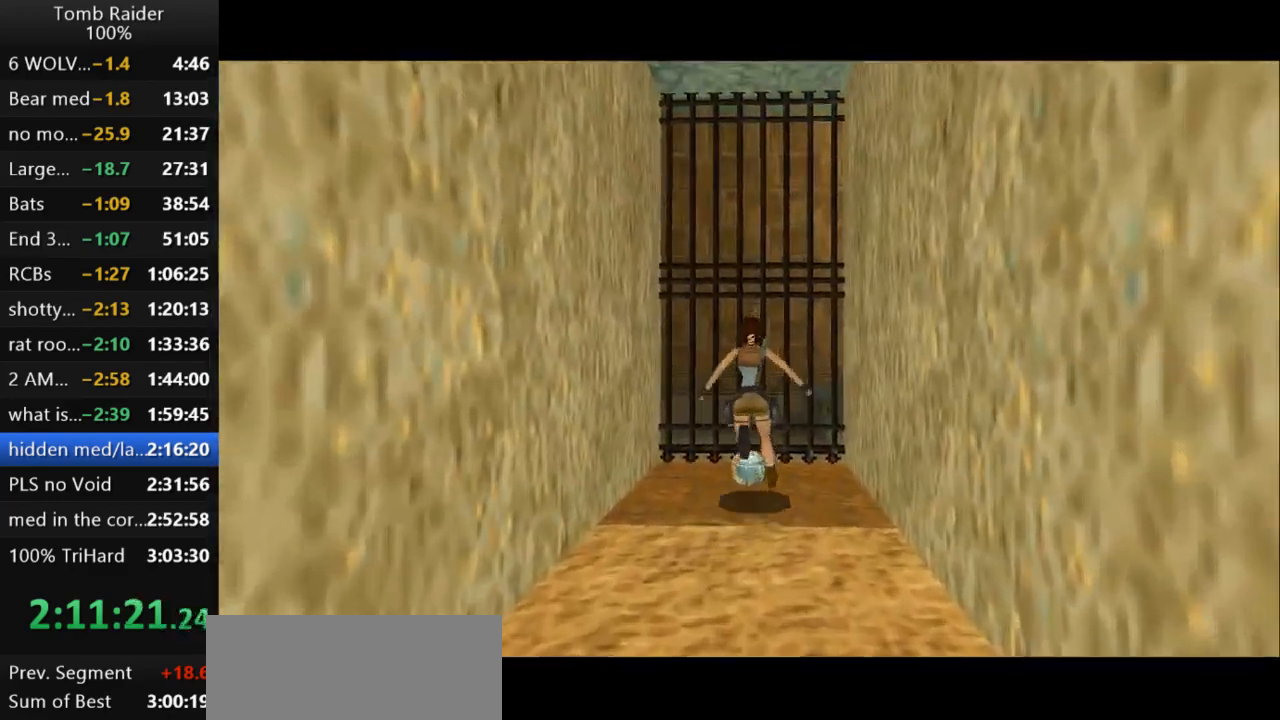
{"keys": ["action2"], "events": [[133, "action2", "down"]]}
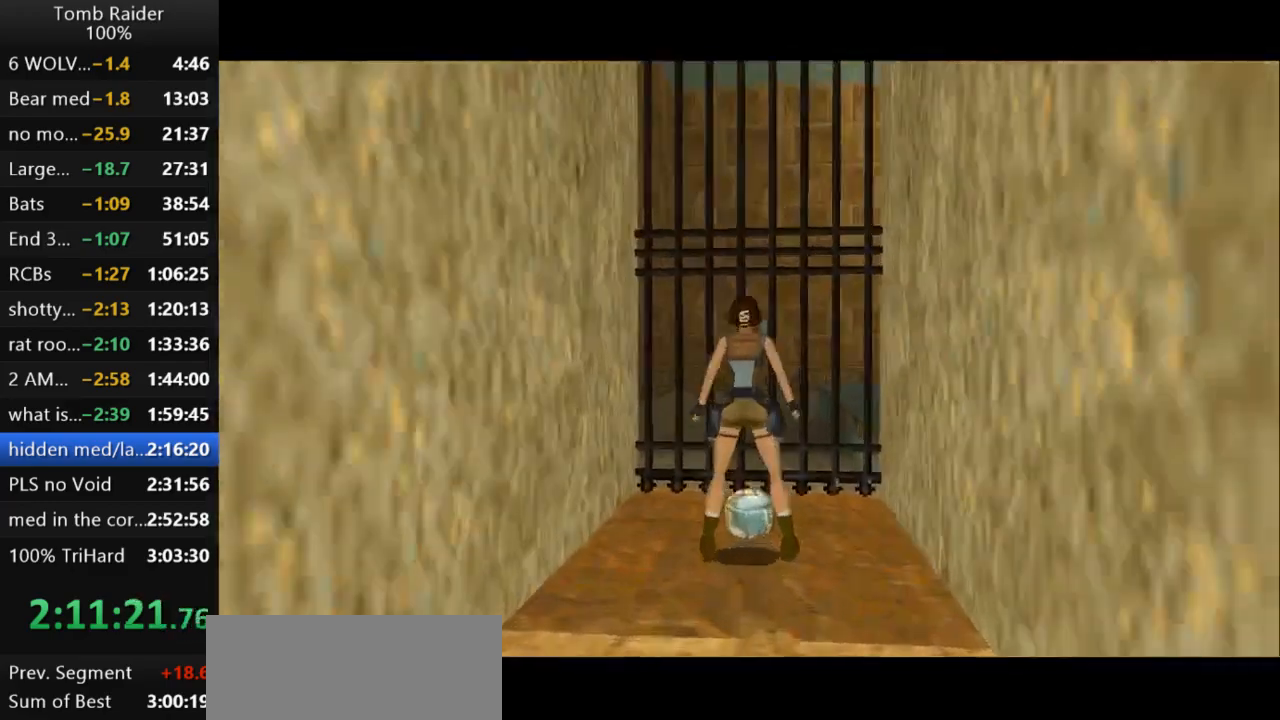
{"keys": [], "events": [[300, "action2", "up"]]}
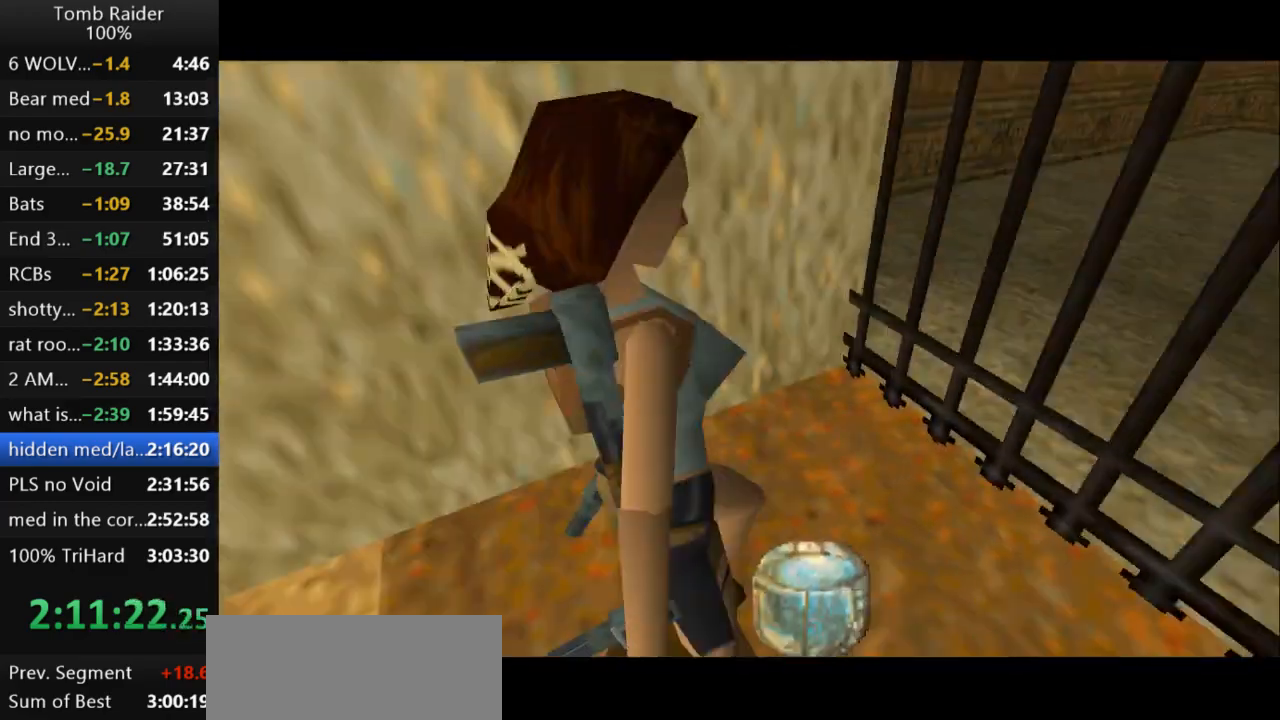
{"keys": ["guns"], "events": [[333, "guns", "down"]]}
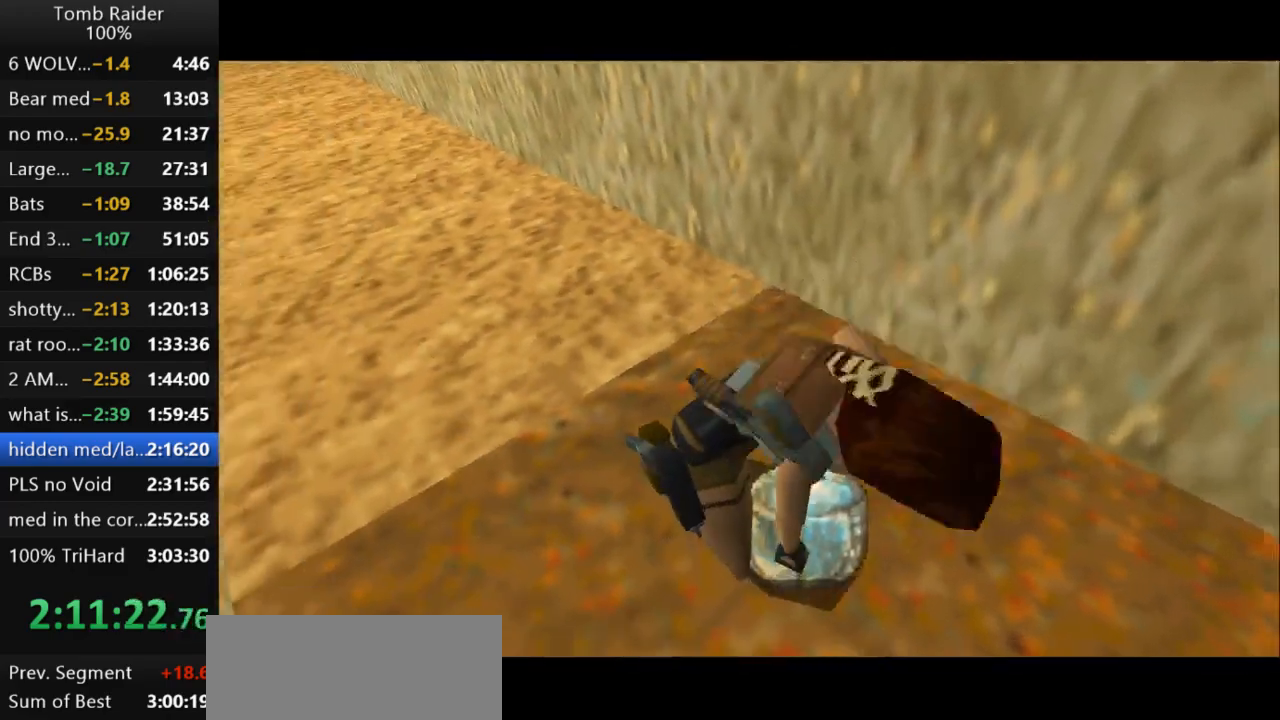
{"keys": ["guns"], "events": []}
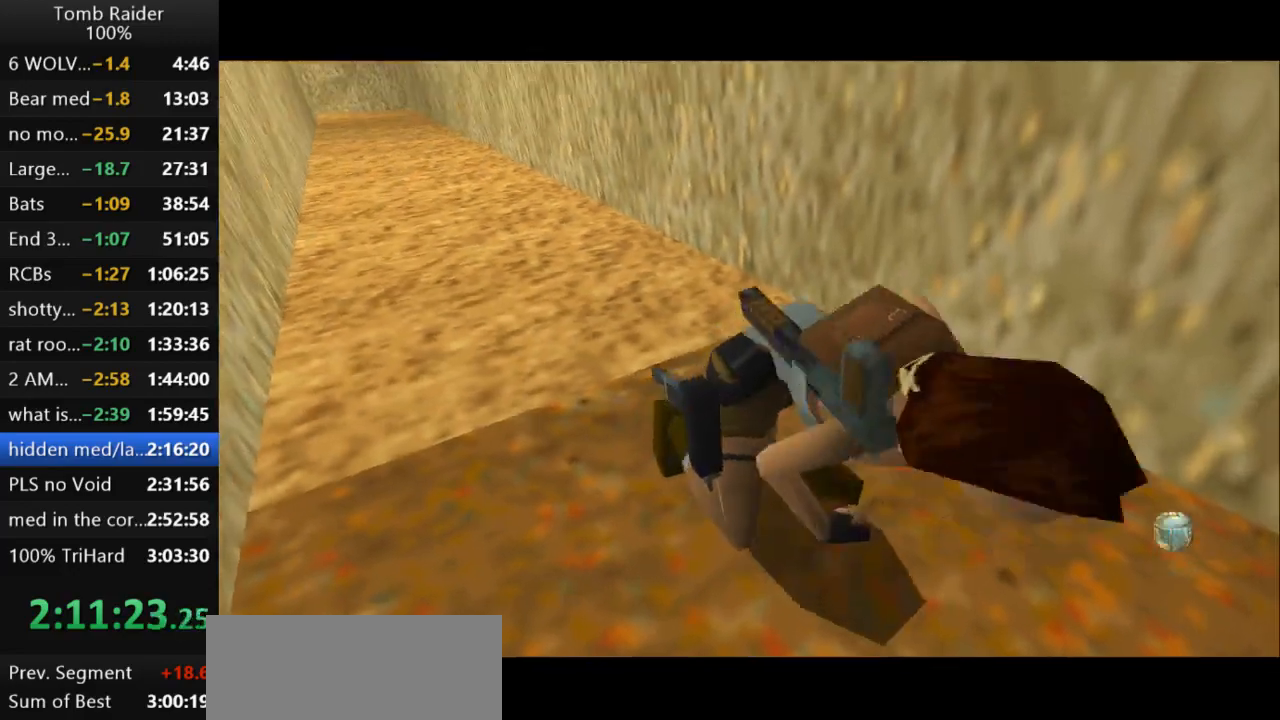
{"keys": ["guns"], "events": []}